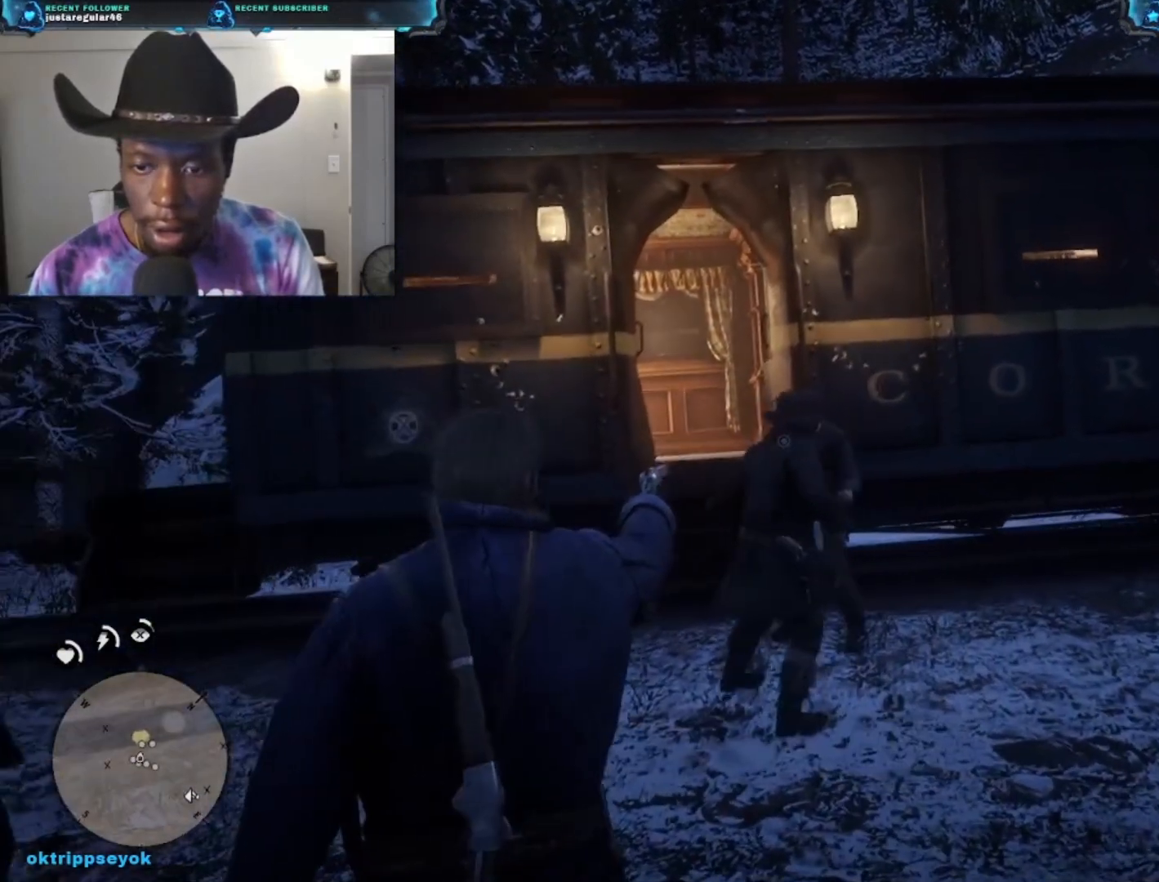
Gameplay with a controller (Xbox layout); each line is a JSON object with the inputs held at the frame after it. "events" lists button and stick changes between this image and that frame as [ms after this image, input, new state], when the widget could be followed in between.
{"buttons": [], "left_stick": "up", "right_stick": "center", "events": [[233, "right_stick", "center"]]}
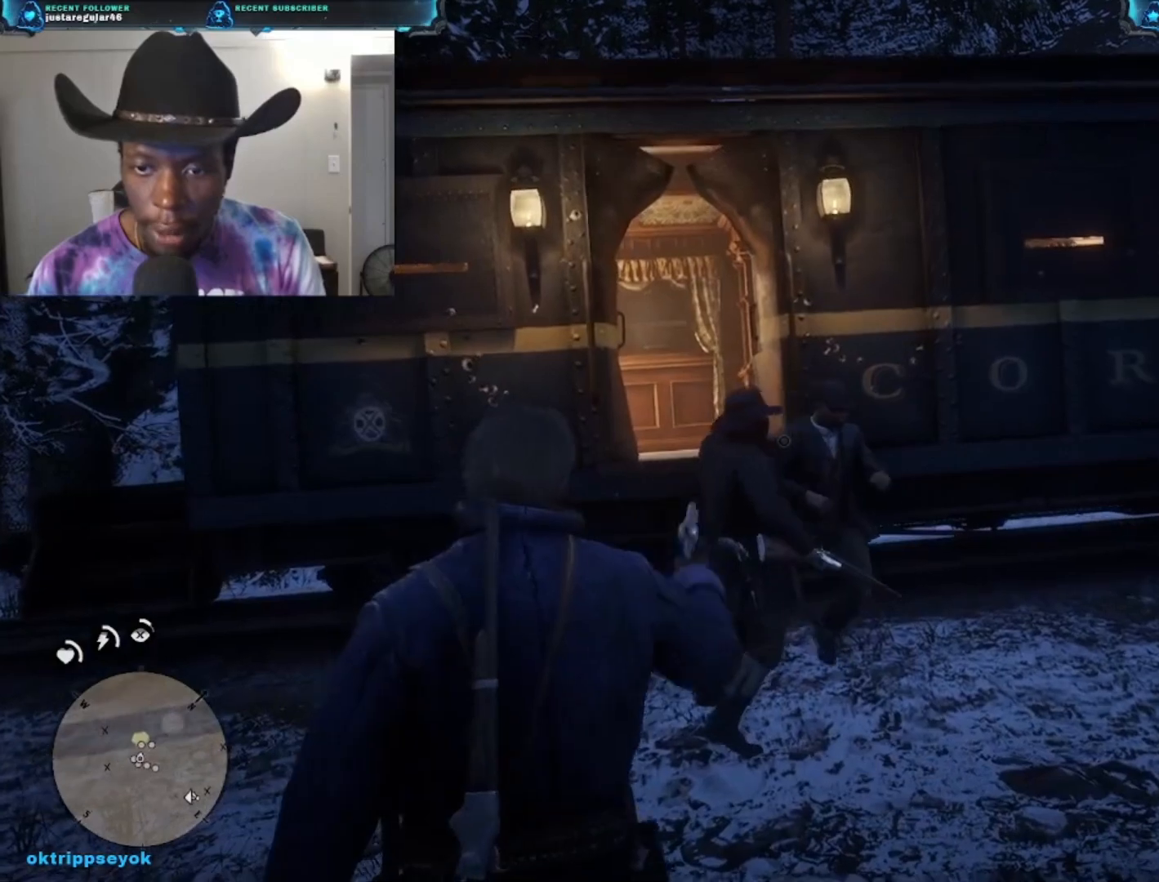
{"buttons": [], "left_stick": "up", "right_stick": "center", "events": [[233, "A", "down"], [400, "A", "up"]]}
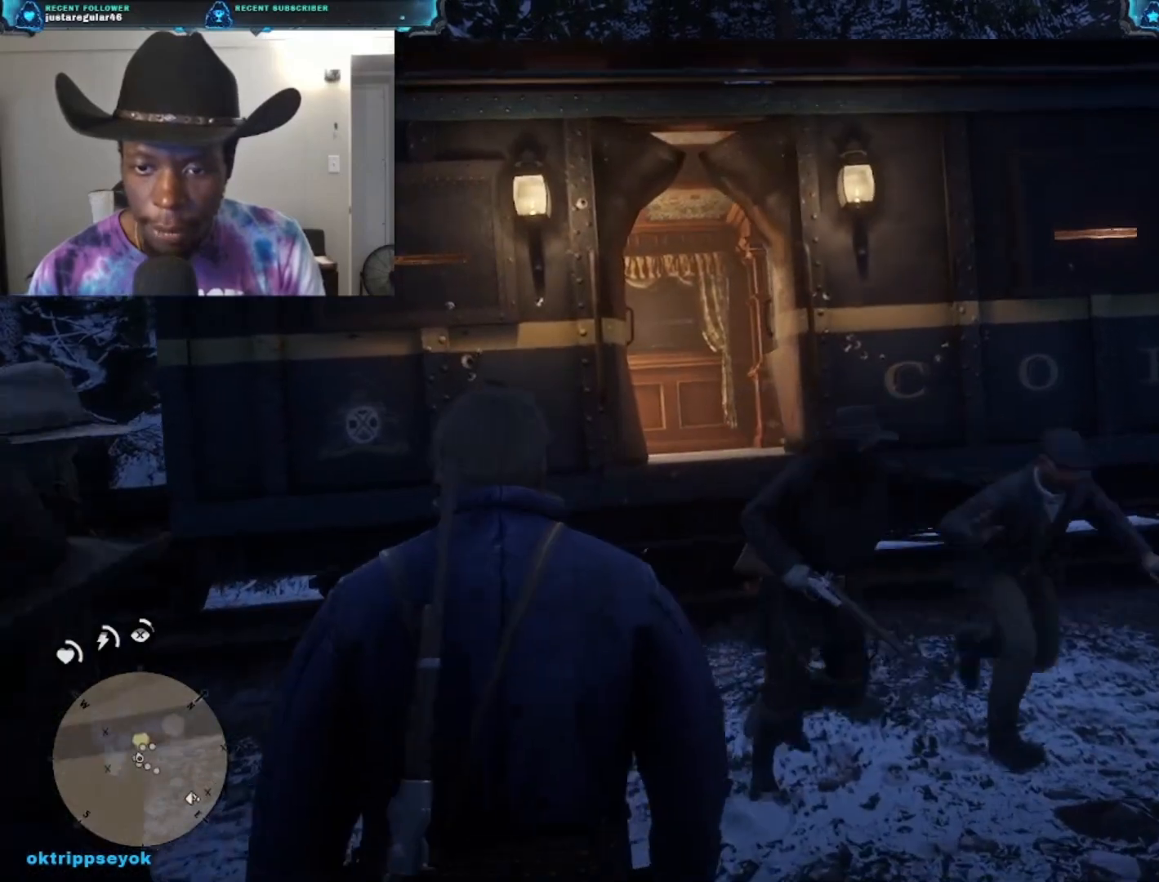
{"buttons": [], "left_stick": "up", "right_stick": "center", "events": [[67, "A", "down"], [200, "A", "up"], [333, "A", "down"], [433, "A", "up"]]}
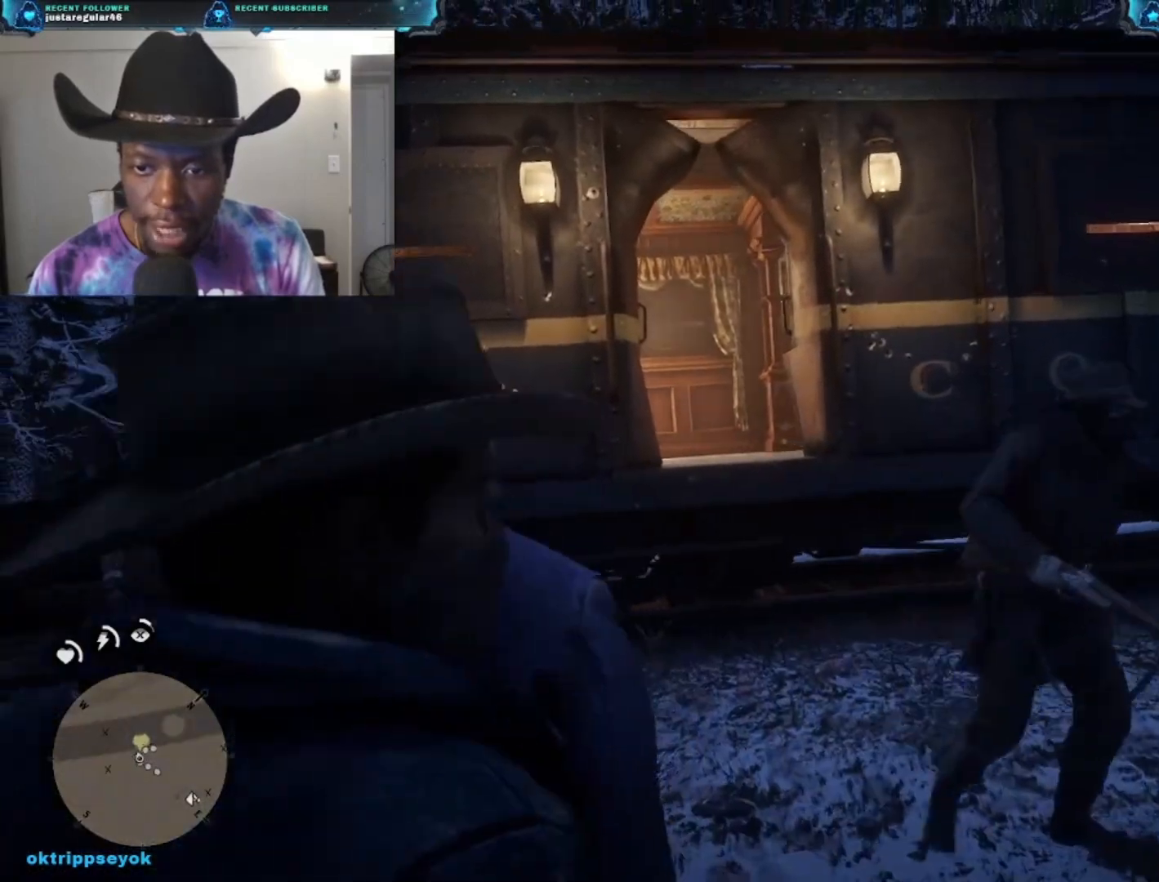
{"buttons": ["A"], "left_stick": "up-right", "right_stick": "center", "events": [[33, "A", "down"], [200, "A", "up"], [233, "A", "down"], [233, "left_stick", "up-right"], [400, "A", "up"], [467, "A", "down"]]}
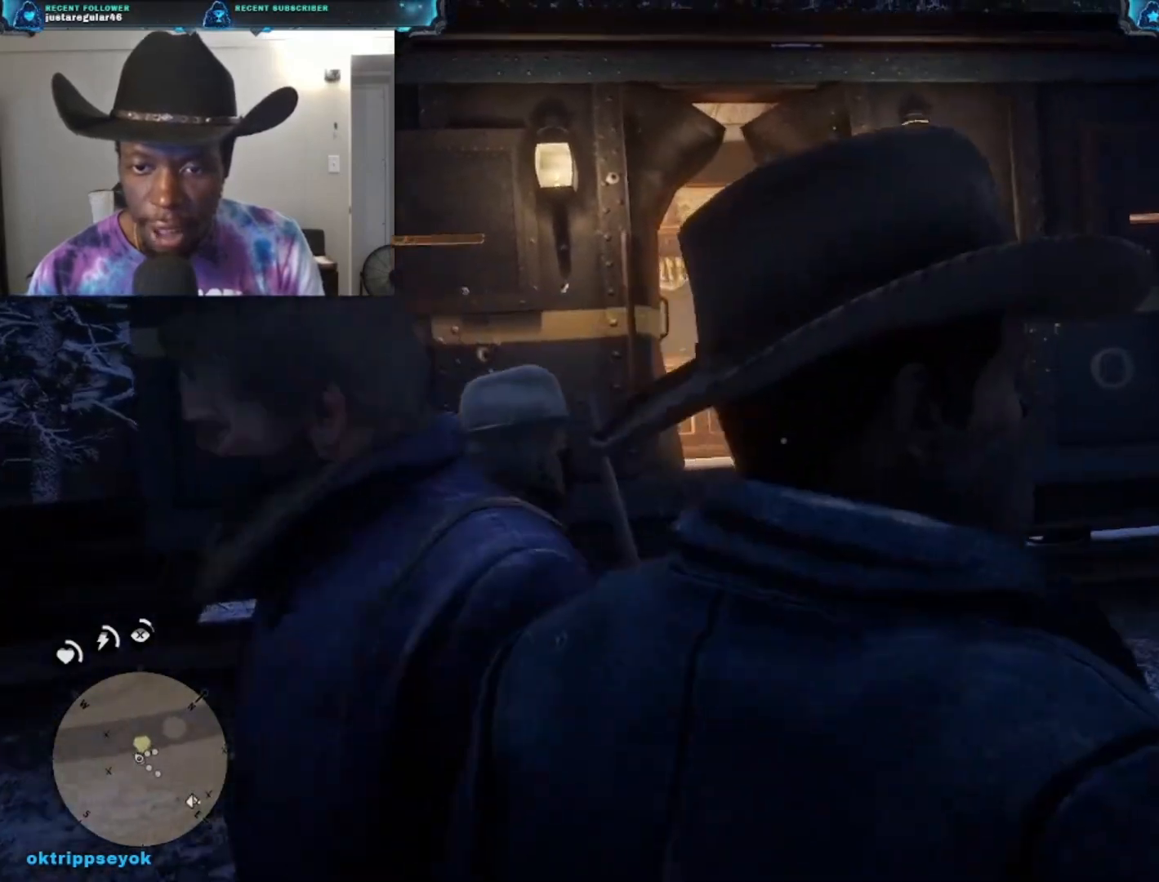
{"buttons": [], "left_stick": "up-right", "right_stick": "center", "events": [[100, "A", "up"]]}
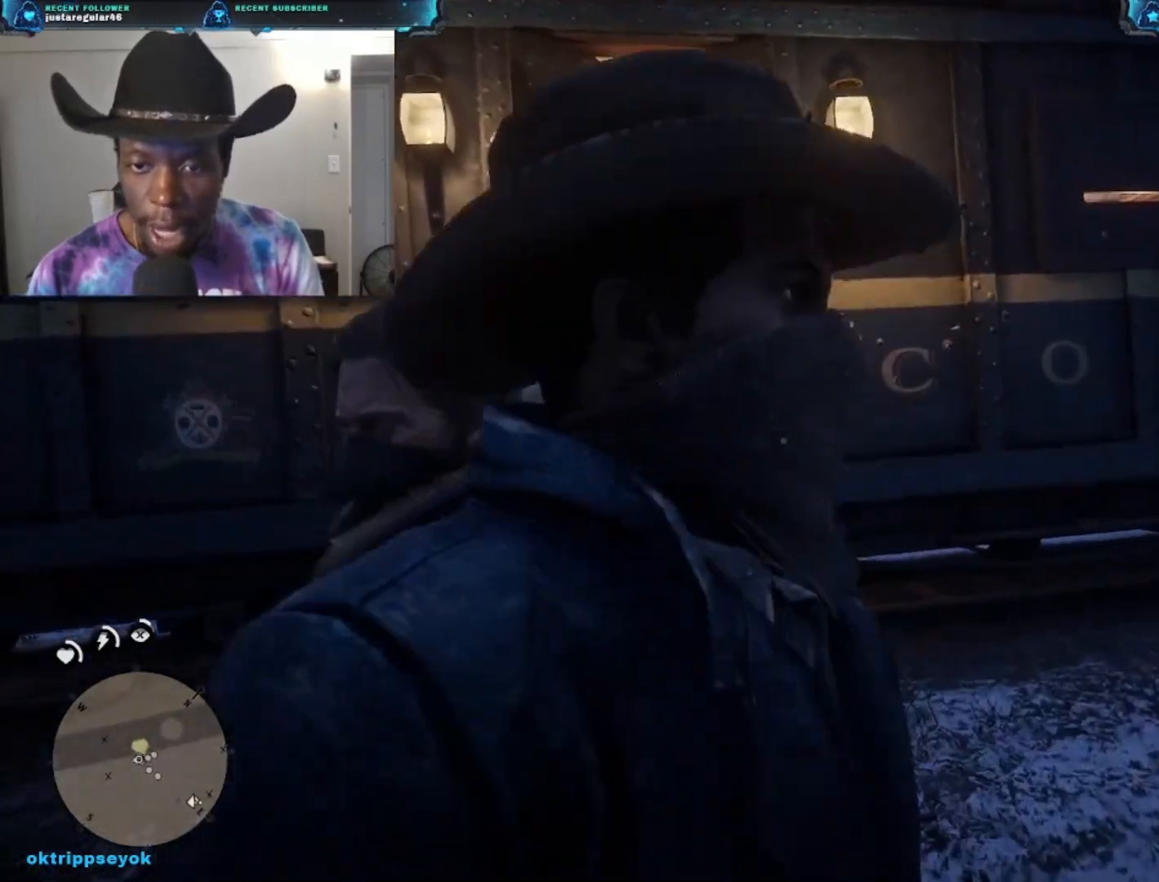
{"buttons": [], "left_stick": "up-right", "right_stick": "center", "events": []}
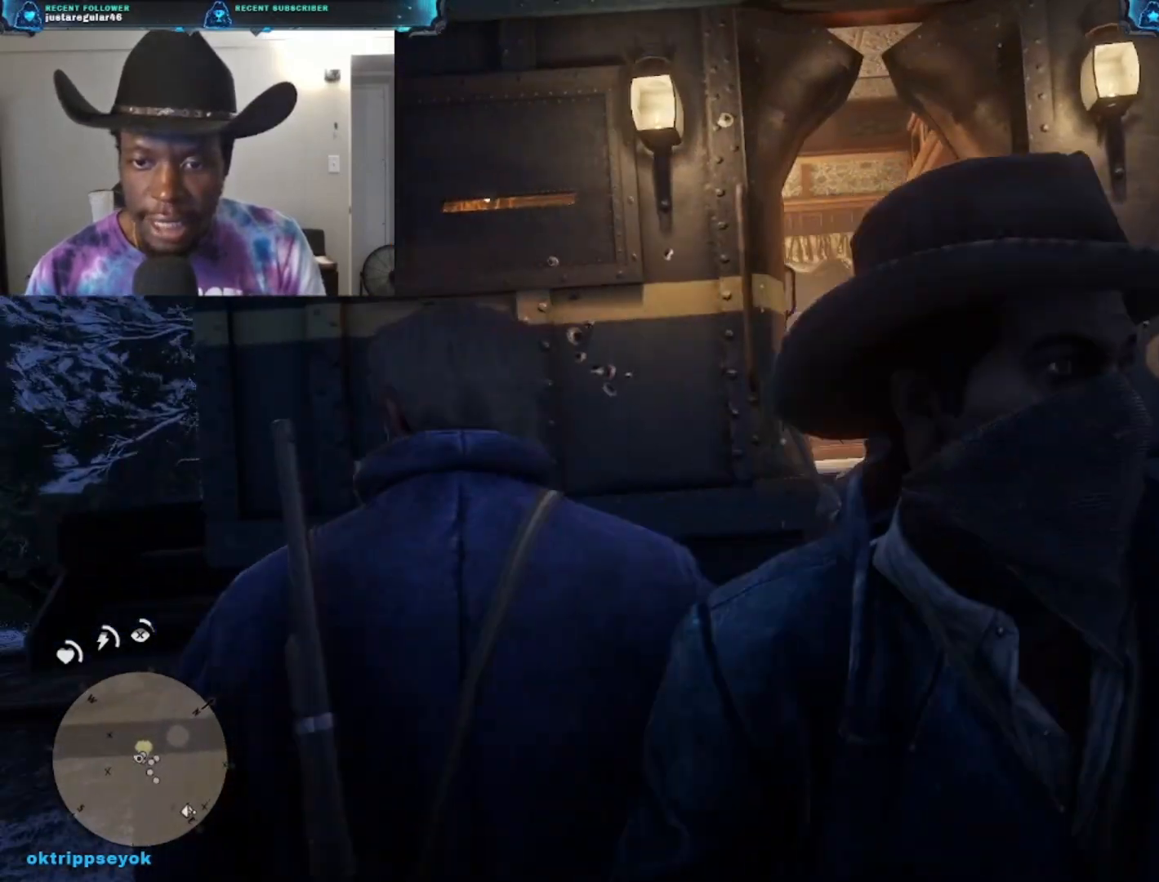
{"buttons": [], "left_stick": "up-right", "right_stick": "center", "events": [[33, "right_stick", "right"], [300, "right_stick", "center"]]}
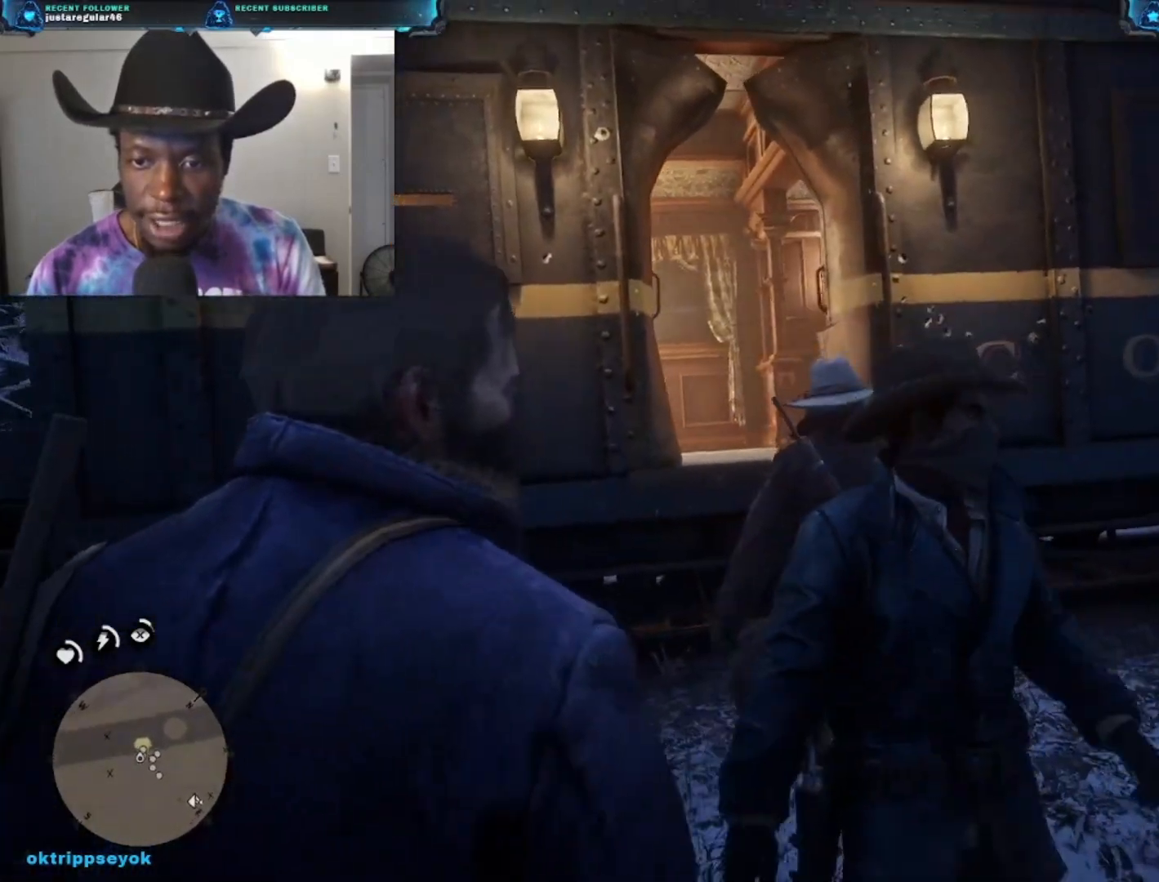
{"buttons": [], "left_stick": "up-right", "right_stick": "center", "events": []}
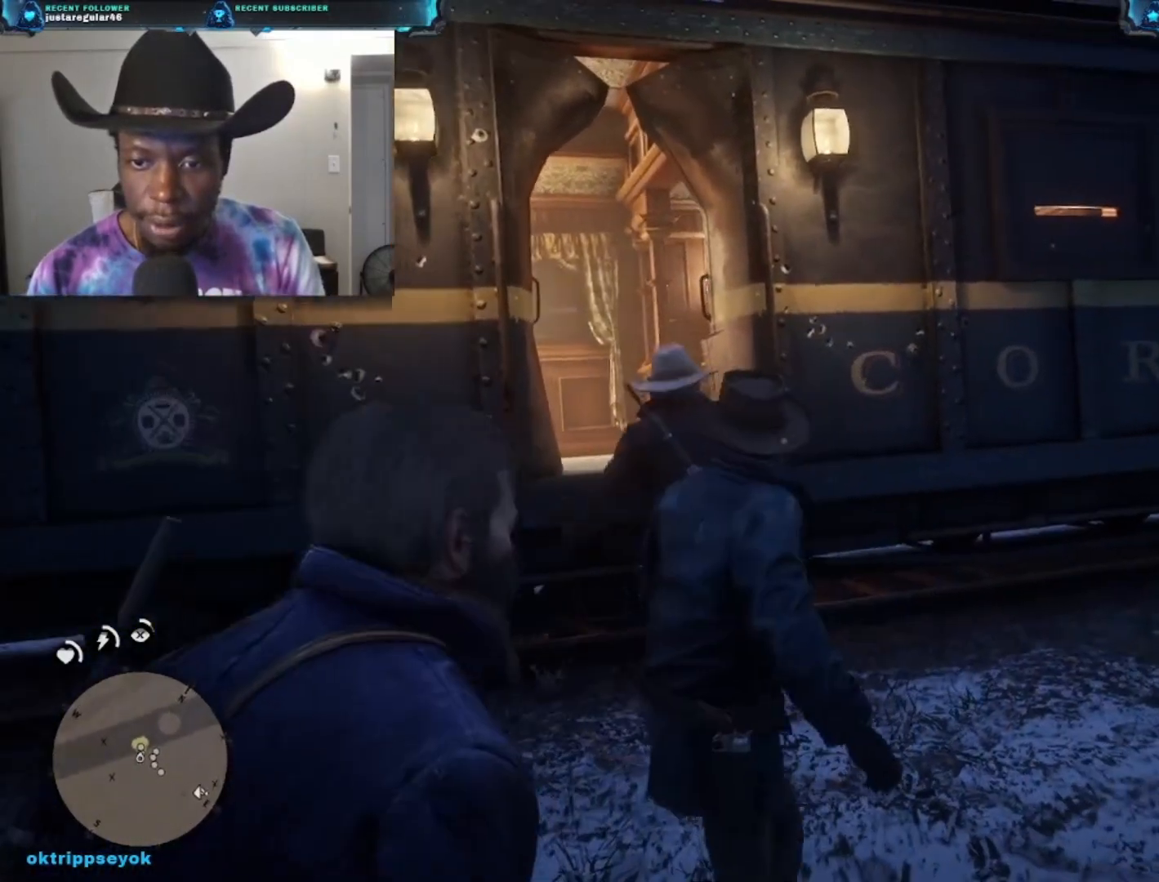
{"buttons": [], "left_stick": "up", "right_stick": "center", "events": [[467, "left_stick", "up"]]}
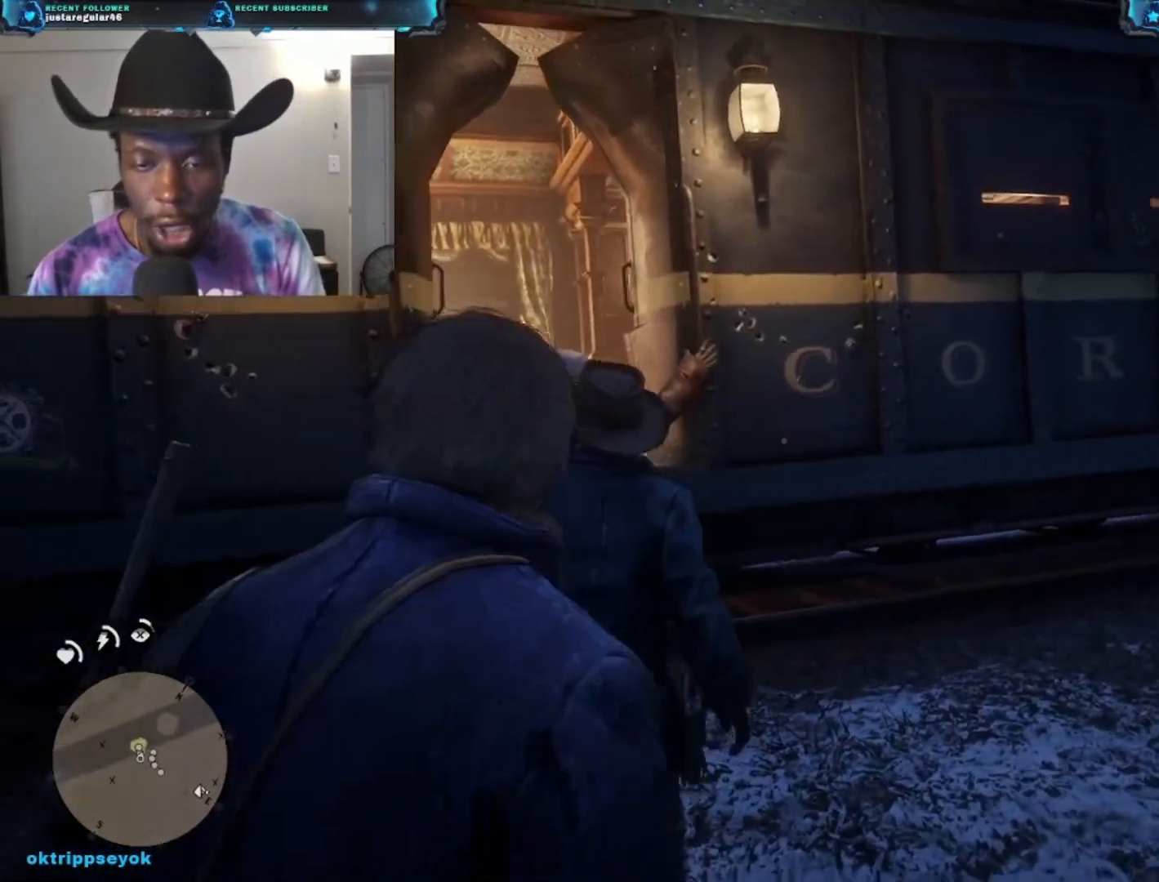
{"buttons": [], "left_stick": "up", "right_stick": "down-left", "events": [[200, "right_stick", "down-left"]]}
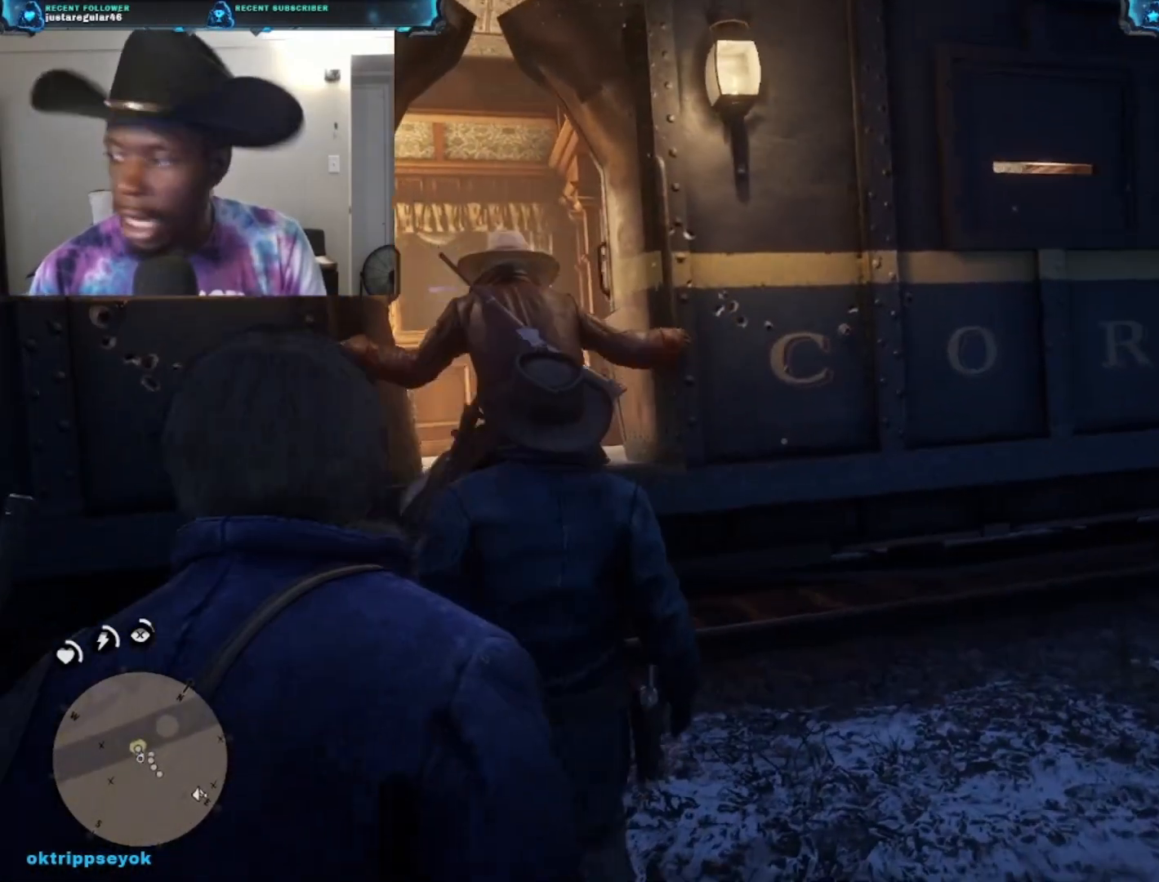
{"buttons": [], "left_stick": "up-right", "right_stick": "down-left", "events": [[67, "right_stick", "center"], [267, "right_stick", "down-left"], [333, "left_stick", "up-right"]]}
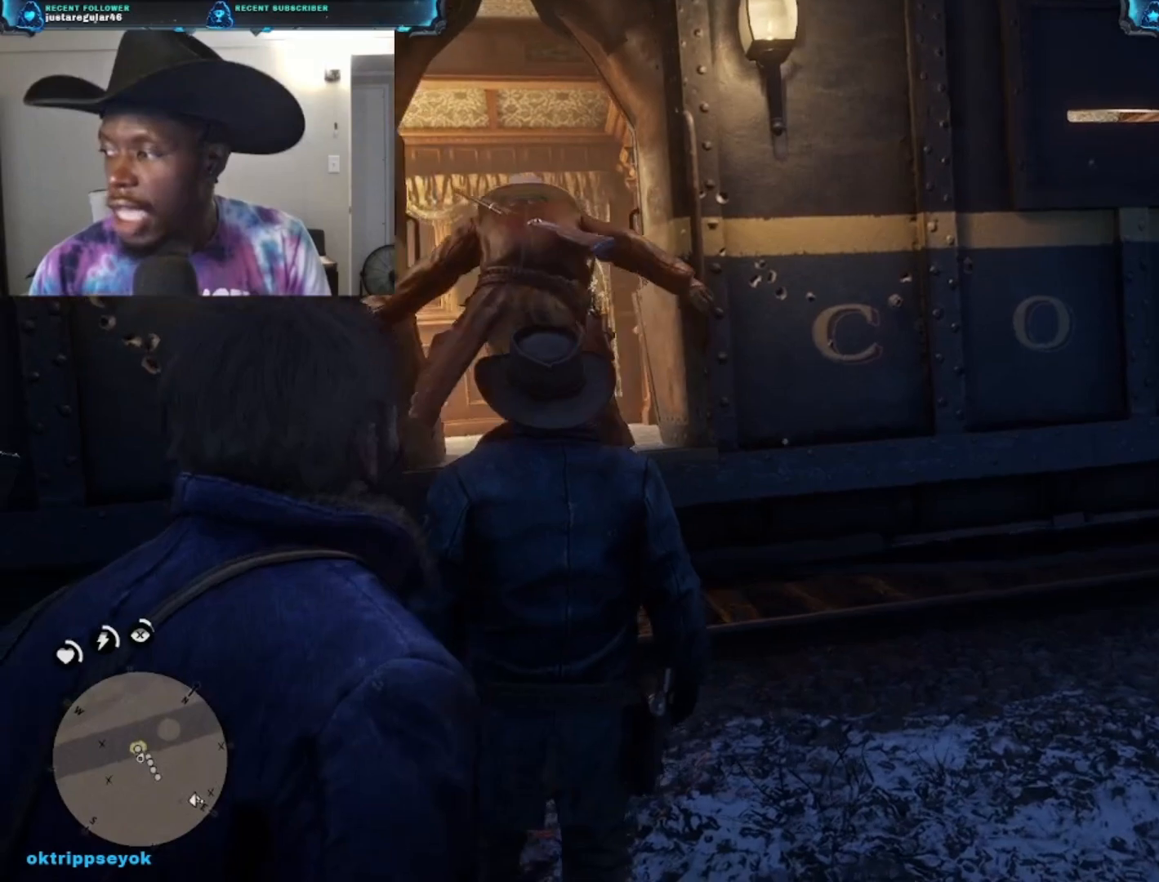
{"buttons": [], "left_stick": "up-right", "right_stick": "center", "events": [[367, "right_stick", "center"]]}
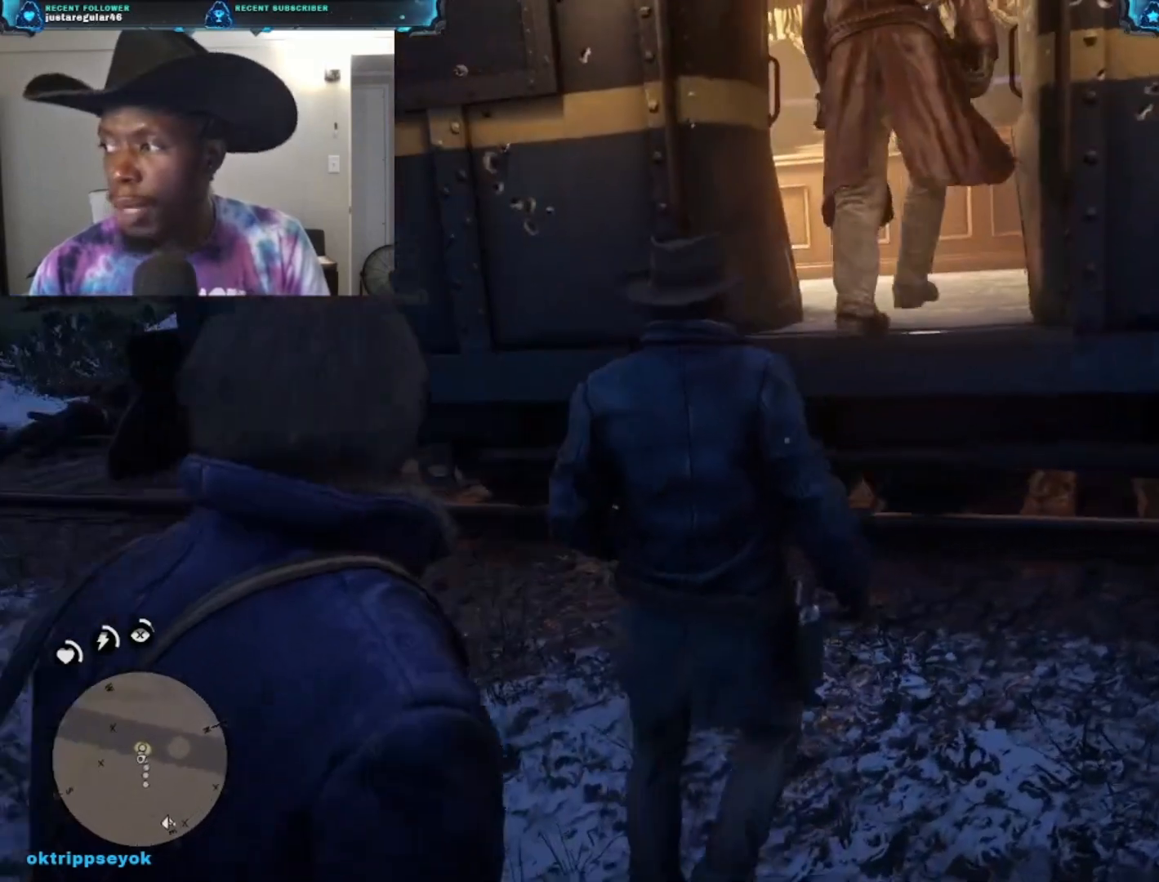
{"buttons": [], "left_stick": "up-right", "right_stick": "right", "events": [[333, "right_stick", "right"]]}
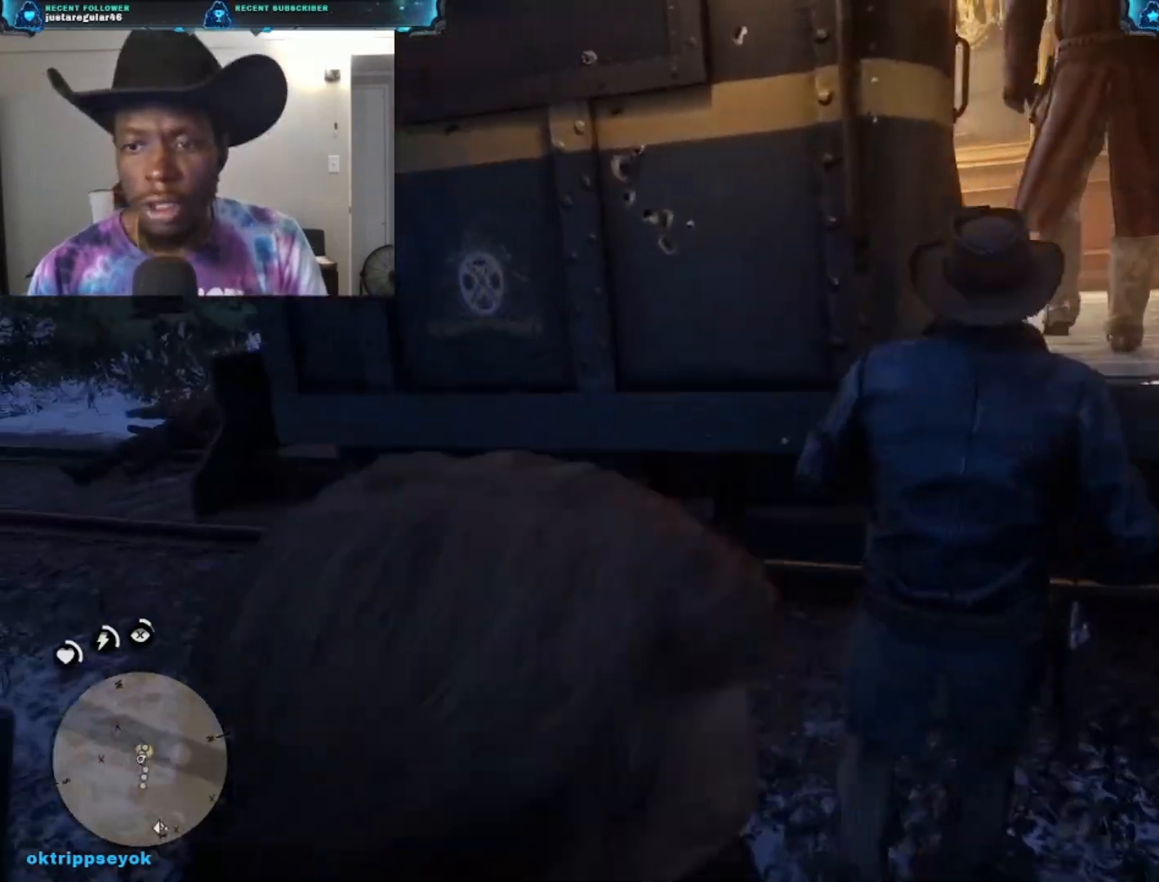
{"buttons": [], "left_stick": "center", "right_stick": "right", "events": [[267, "left_stick", "center"]]}
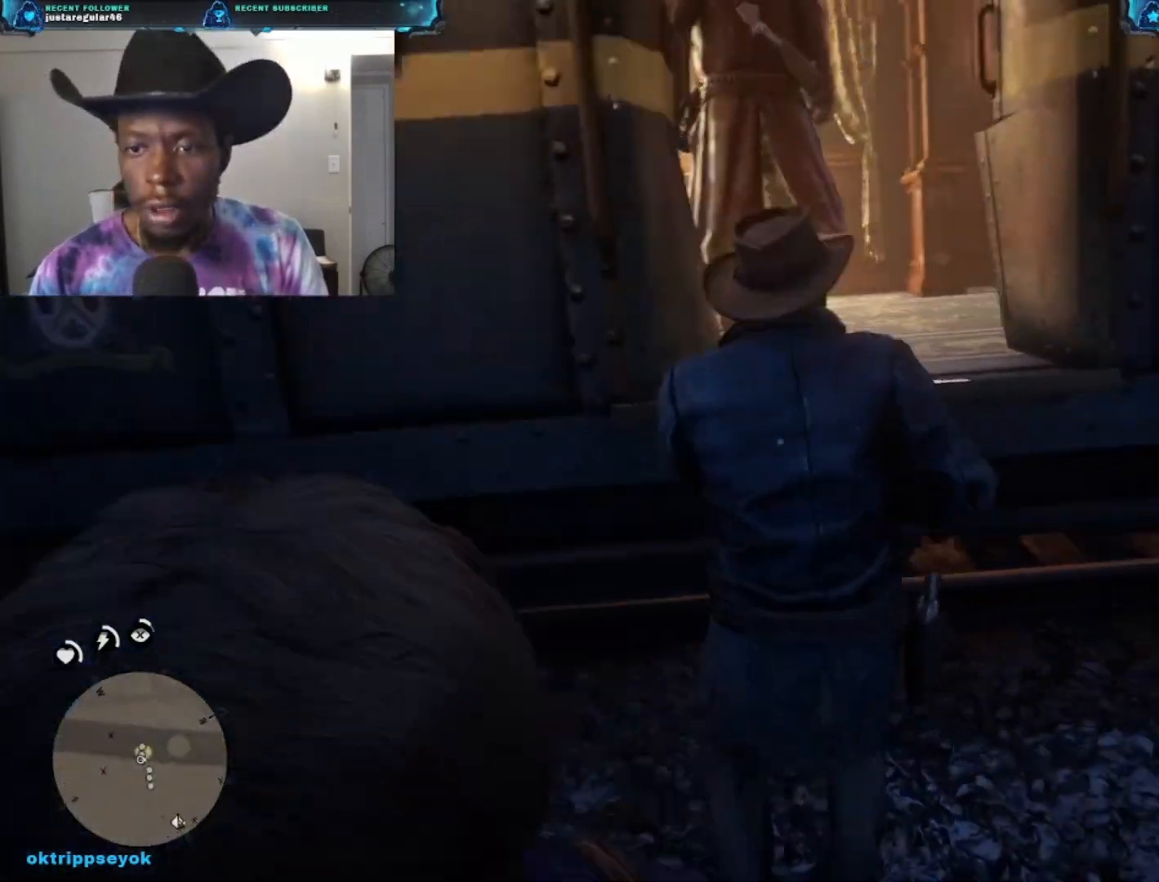
{"buttons": [], "left_stick": "center", "right_stick": "right", "events": []}
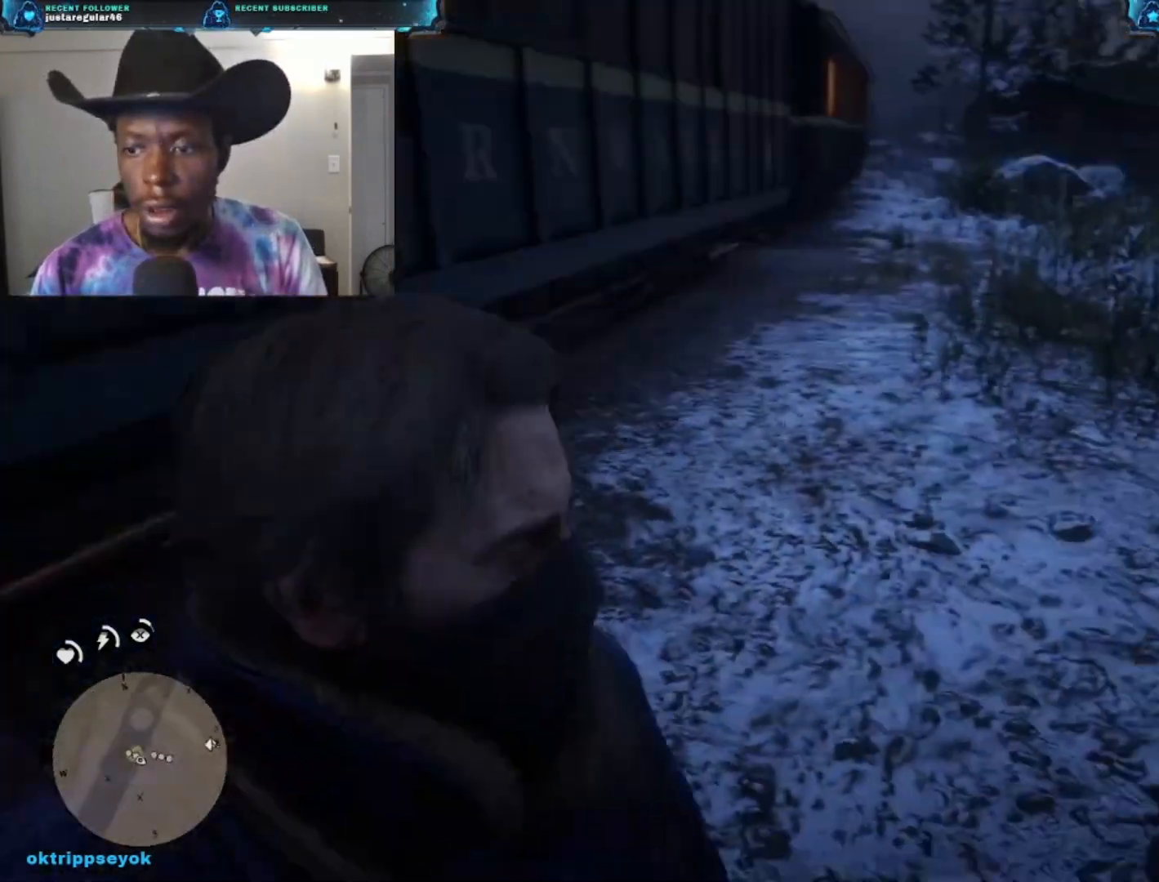
{"buttons": [], "left_stick": "center", "right_stick": "right", "events": []}
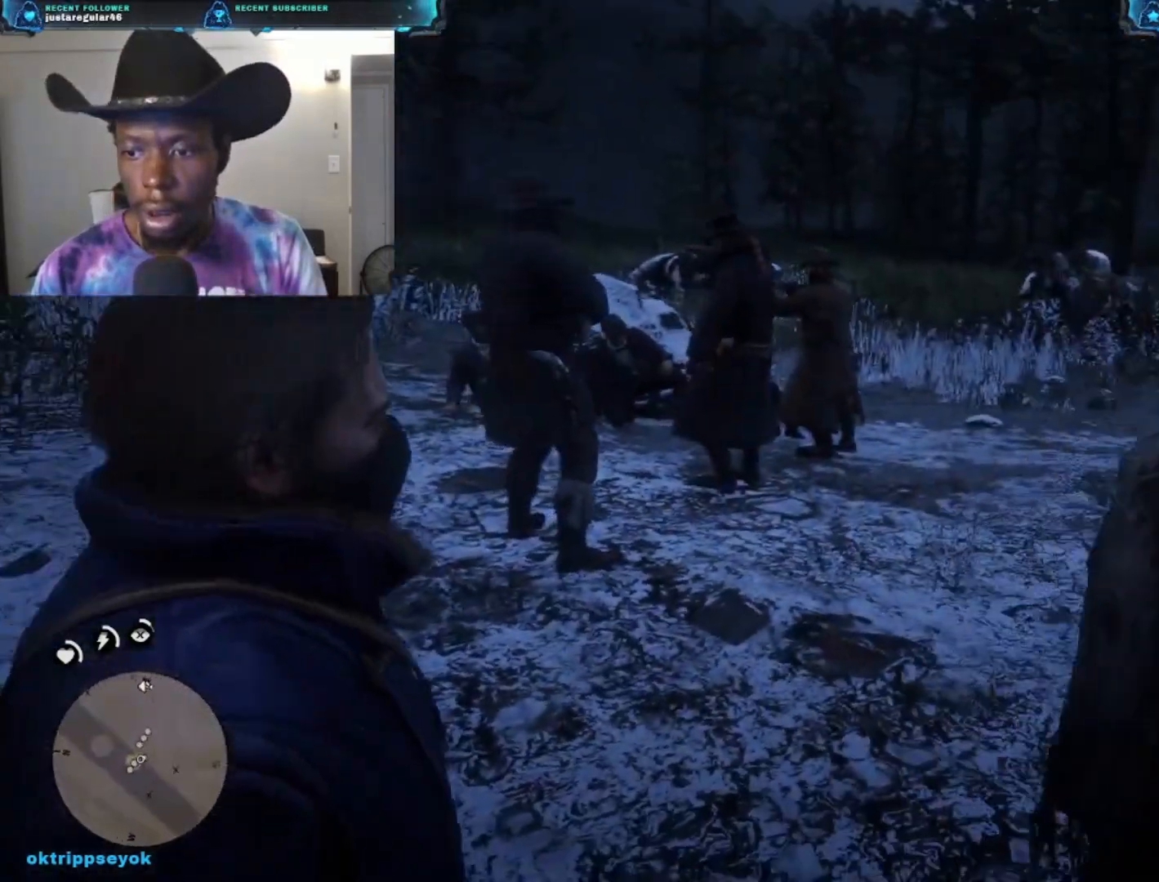
{"buttons": [], "left_stick": "center", "right_stick": "left", "events": [[100, "right_stick", "center"], [467, "right_stick", "left"]]}
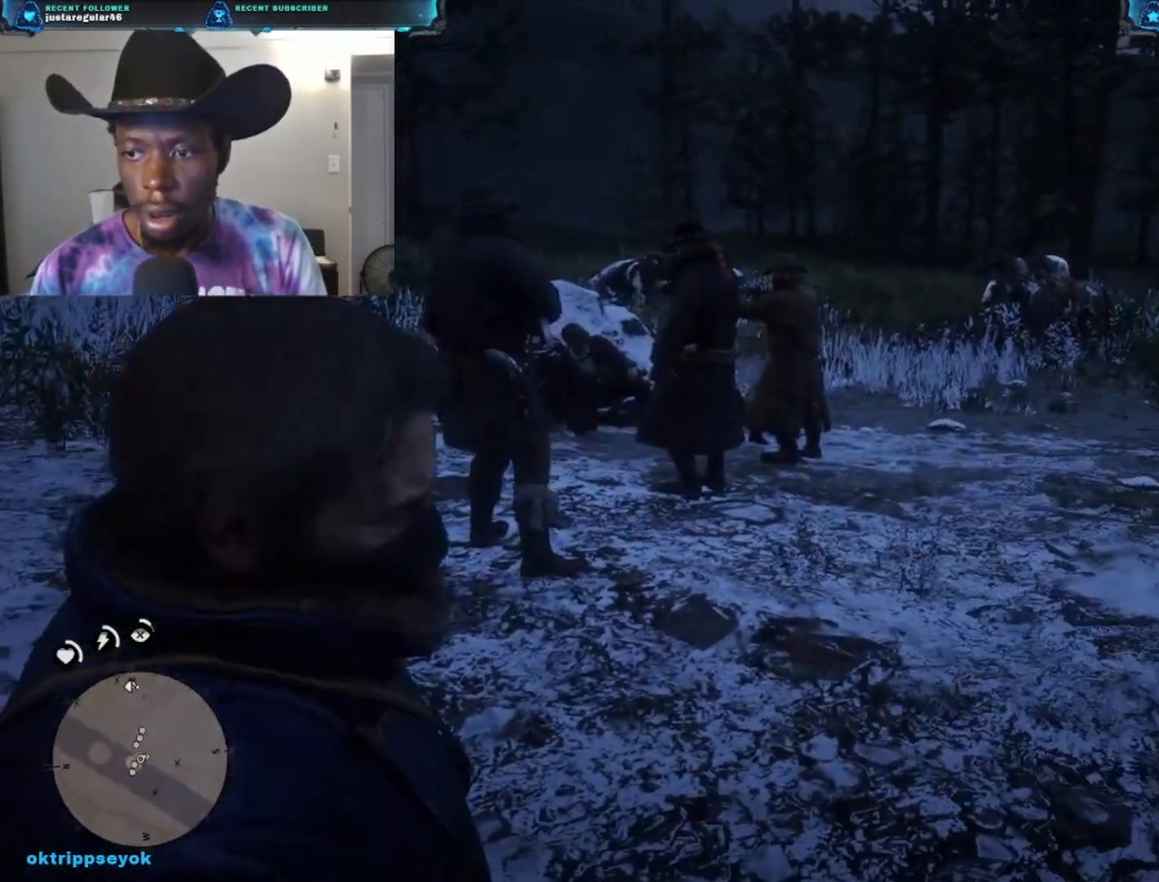
{"buttons": [], "left_stick": "left", "right_stick": "left", "events": [[33, "left_stick", "left"]]}
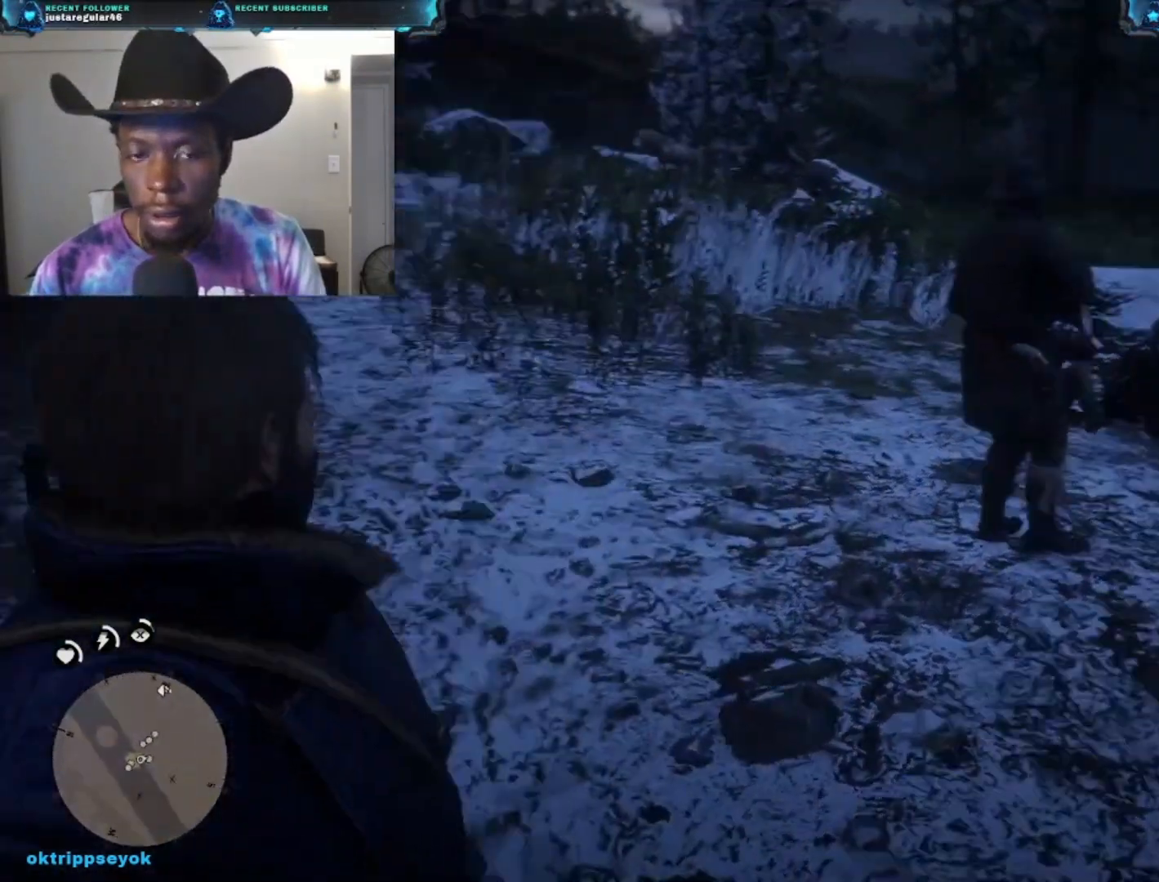
{"buttons": [], "left_stick": "up", "right_stick": "left", "events": [[33, "left_stick", "up-left"], [367, "left_stick", "up"]]}
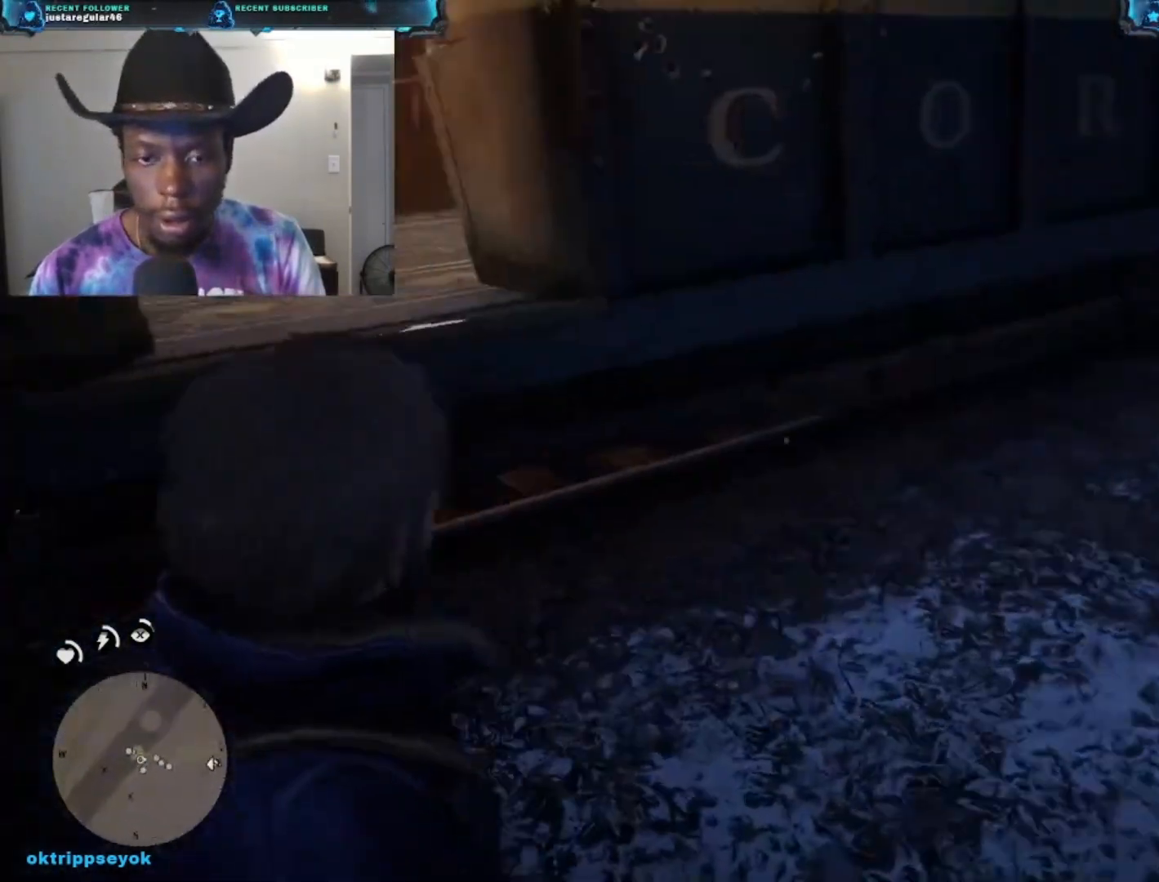
{"buttons": [], "left_stick": "up", "right_stick": "center", "events": [[167, "right_stick", "up-left"], [367, "right_stick", "center"]]}
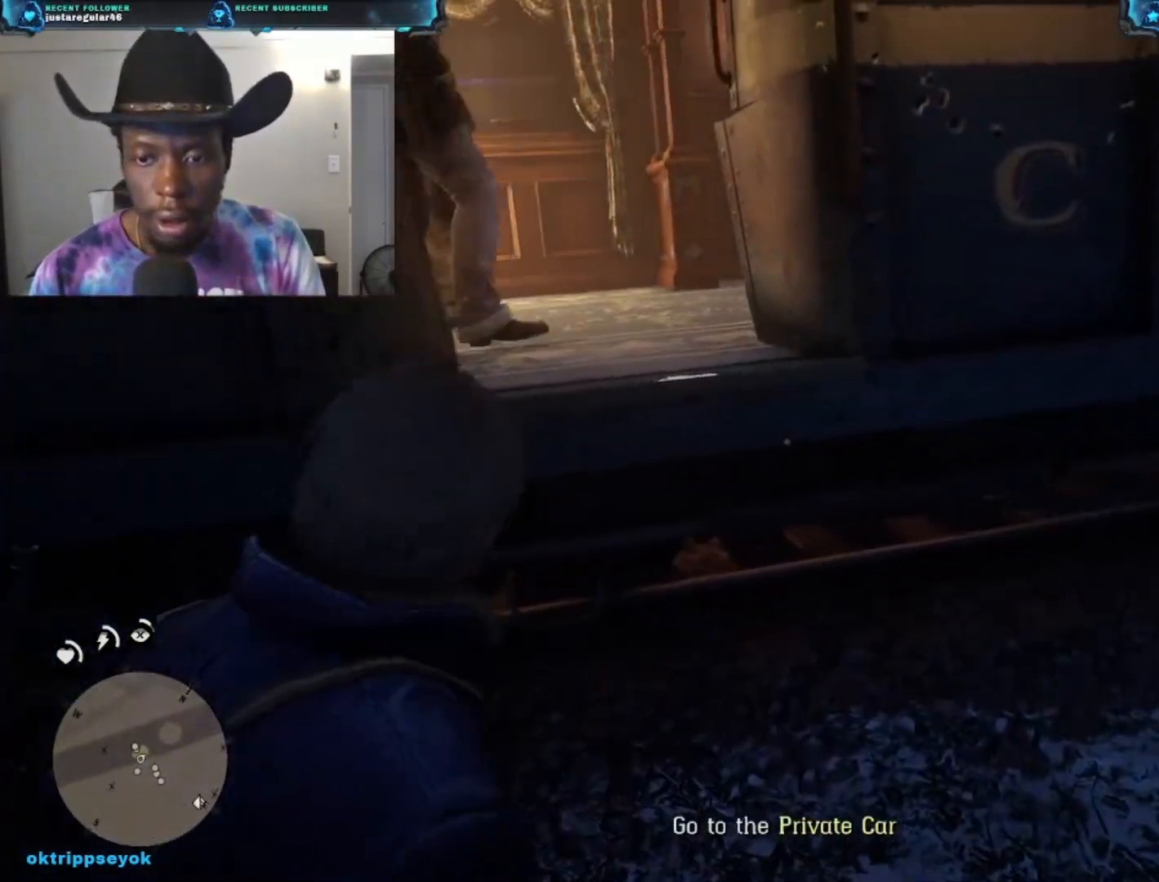
{"buttons": [], "left_stick": "up", "right_stick": "center", "events": [[200, "A", "down"], [367, "A", "up"]]}
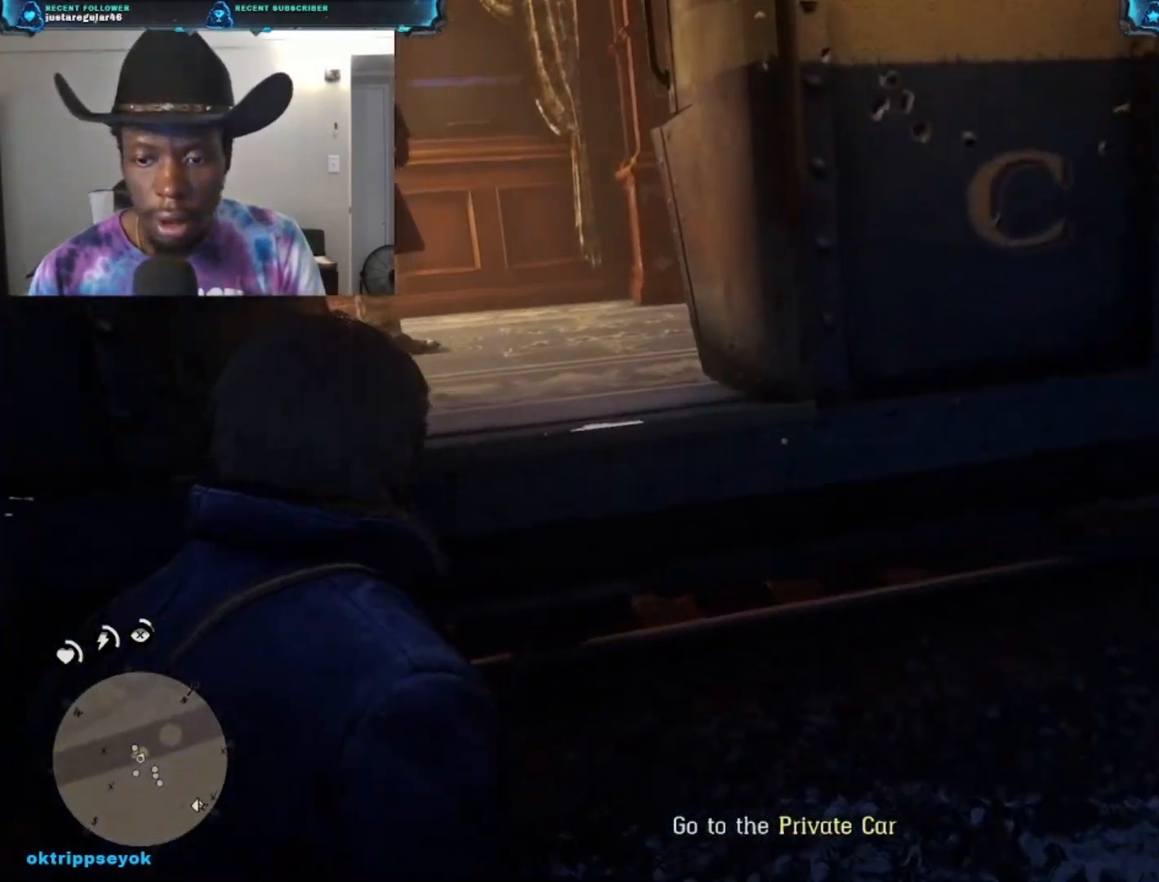
{"buttons": [], "left_stick": "up", "right_stick": "center", "events": [[200, "right_stick", "left"], [467, "right_stick", "center"]]}
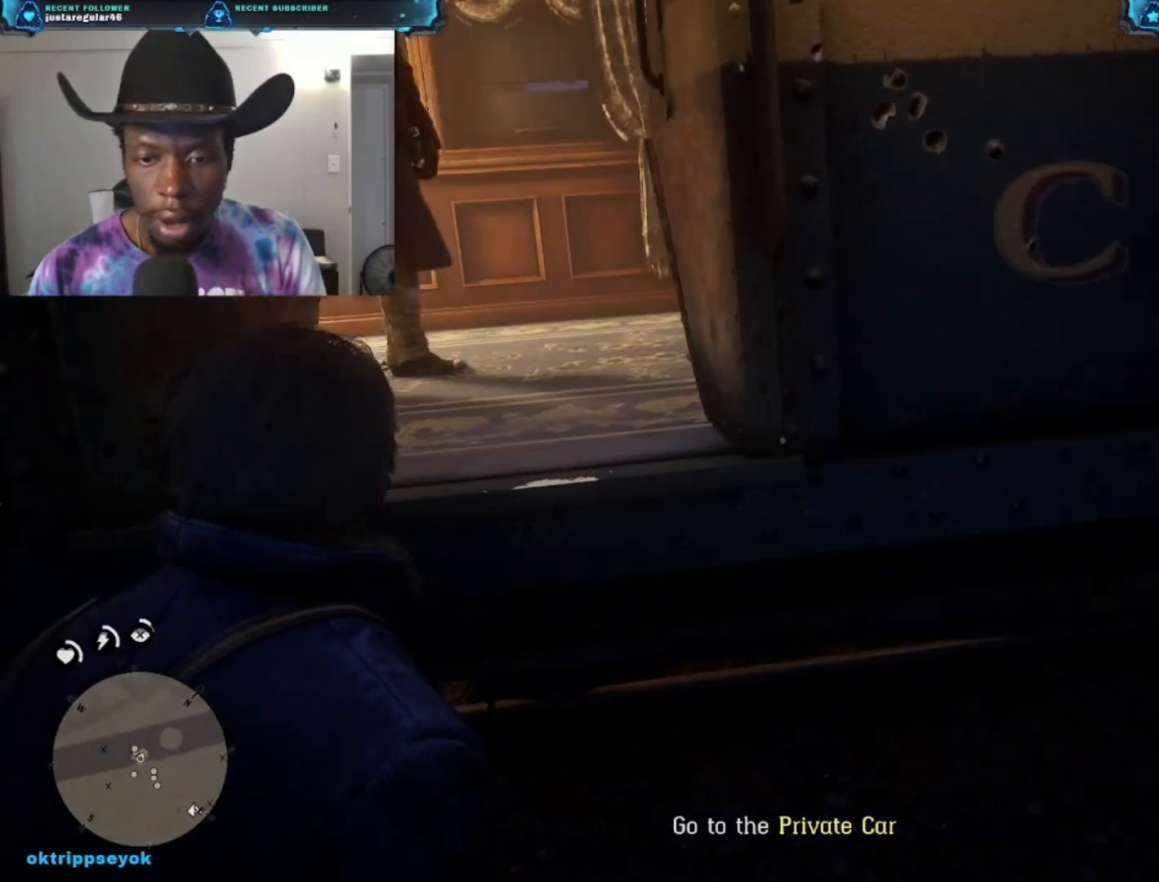
{"buttons": ["X"], "left_stick": "up", "right_stick": "center", "events": [[233, "X", "down"]]}
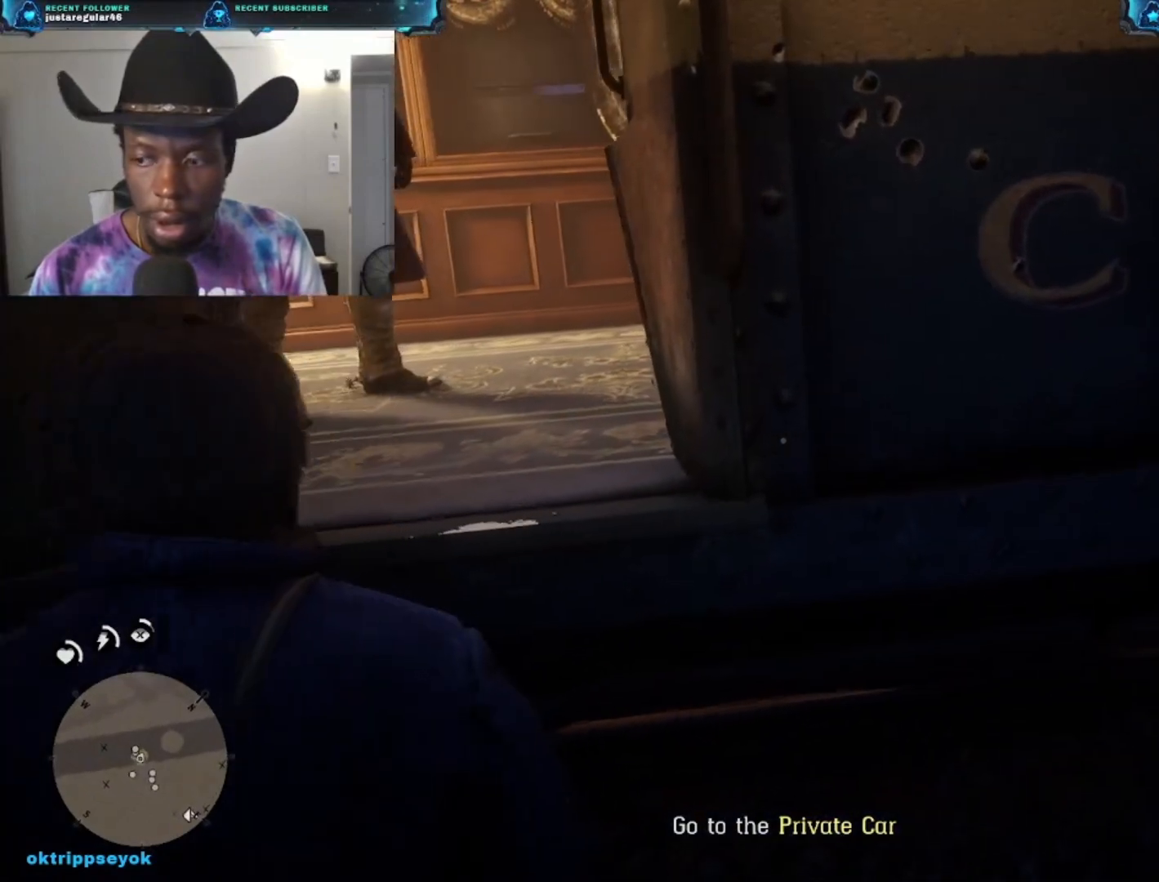
{"buttons": [], "left_stick": "right", "right_stick": "center", "events": [[133, "X", "up"], [233, "left_stick", "up-right"], [433, "left_stick", "right"]]}
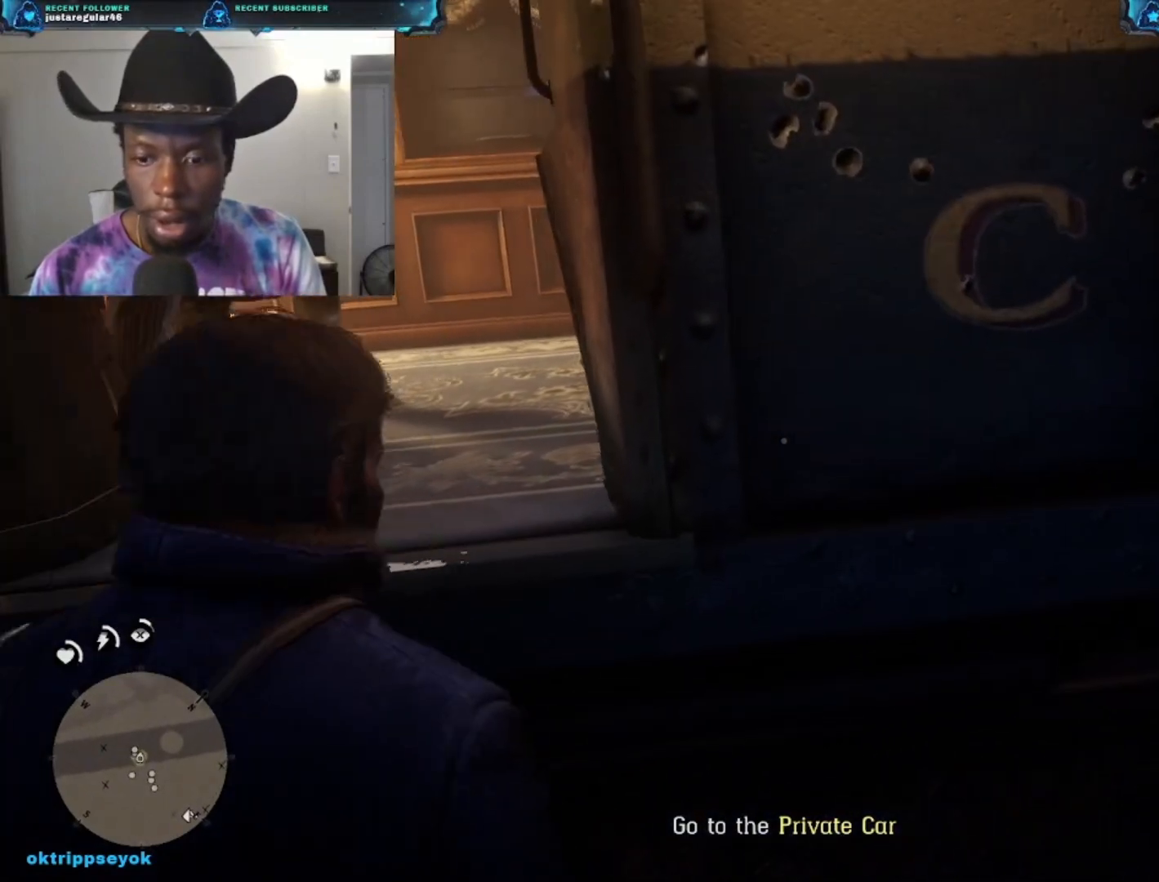
{"buttons": [], "left_stick": "right", "right_stick": "right", "events": [[133, "left_stick", "up-right"], [200, "right_stick", "right"], [267, "left_stick", "right"]]}
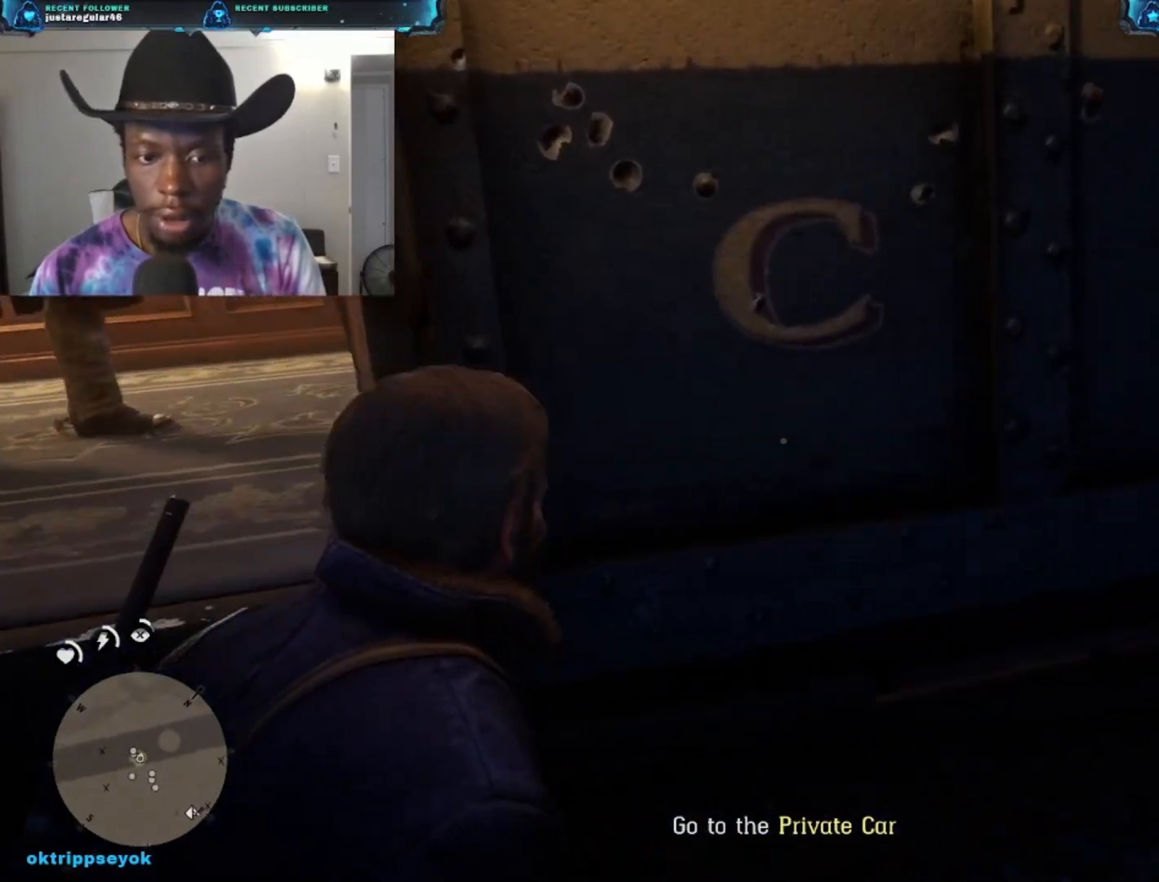
{"buttons": [], "left_stick": "down-left", "right_stick": "left", "events": [[67, "left_stick", "center"], [133, "right_stick", "up-right"], [233, "left_stick", "down-left"], [400, "right_stick", "center"], [500, "right_stick", "left"]]}